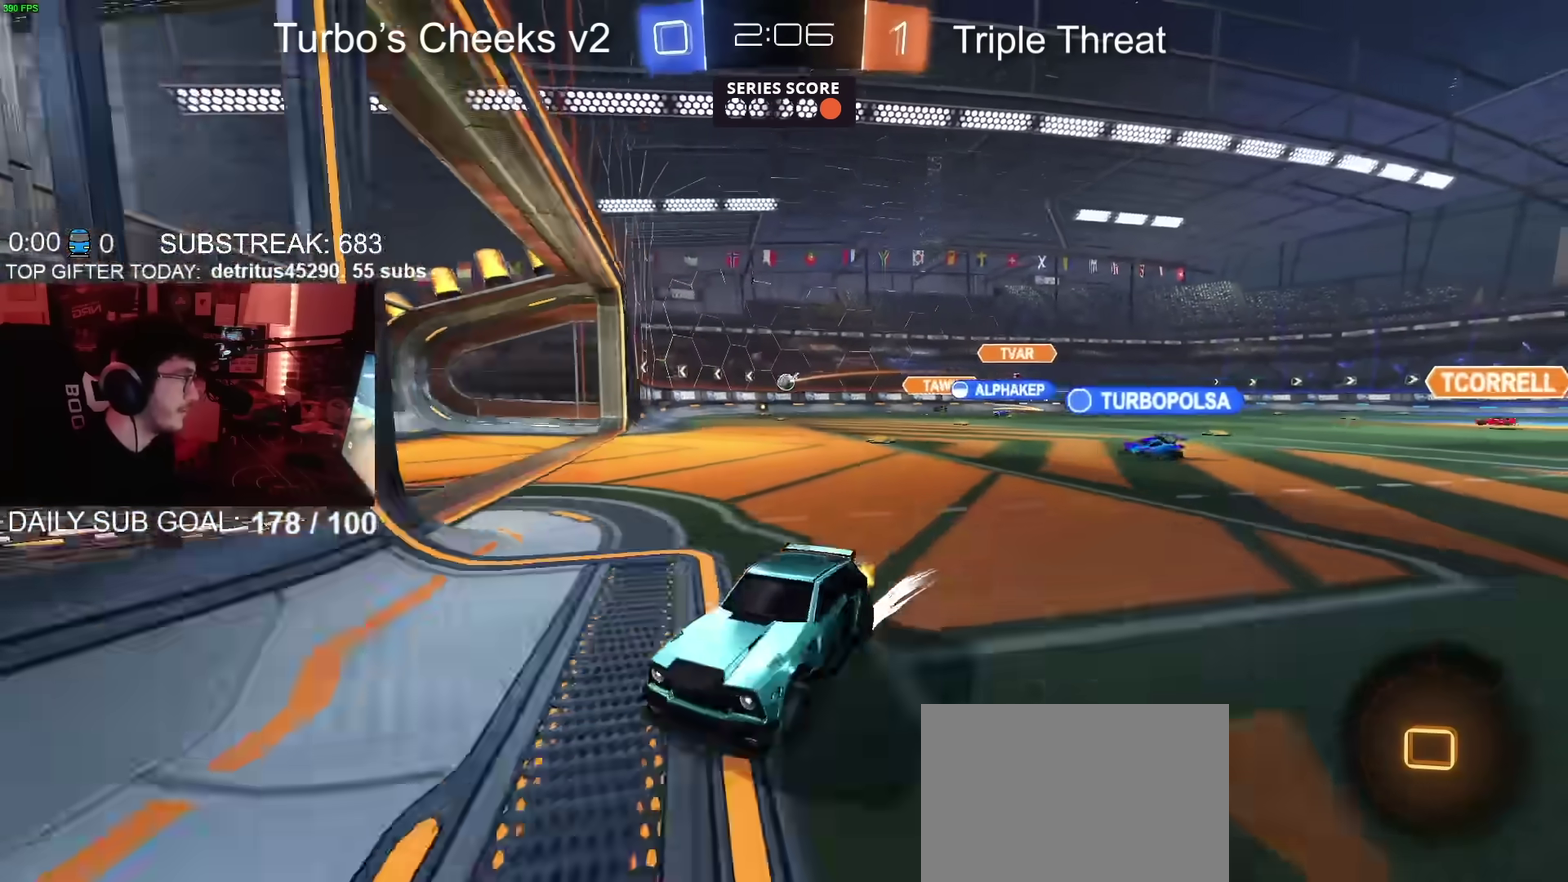
Gameplay with a controller (PlayStation layout); each line is a JSON object with the inputs held at the frame after it. "events" lists button and stick changes between this image and that frame as [ms after this image, input, new state], when the widget could be followed in between. Not read: L1 R1.
{"buttons": ["R2"], "left_stick": "center", "right_stick": "center", "events": [[467, "left_stick", "center"]]}
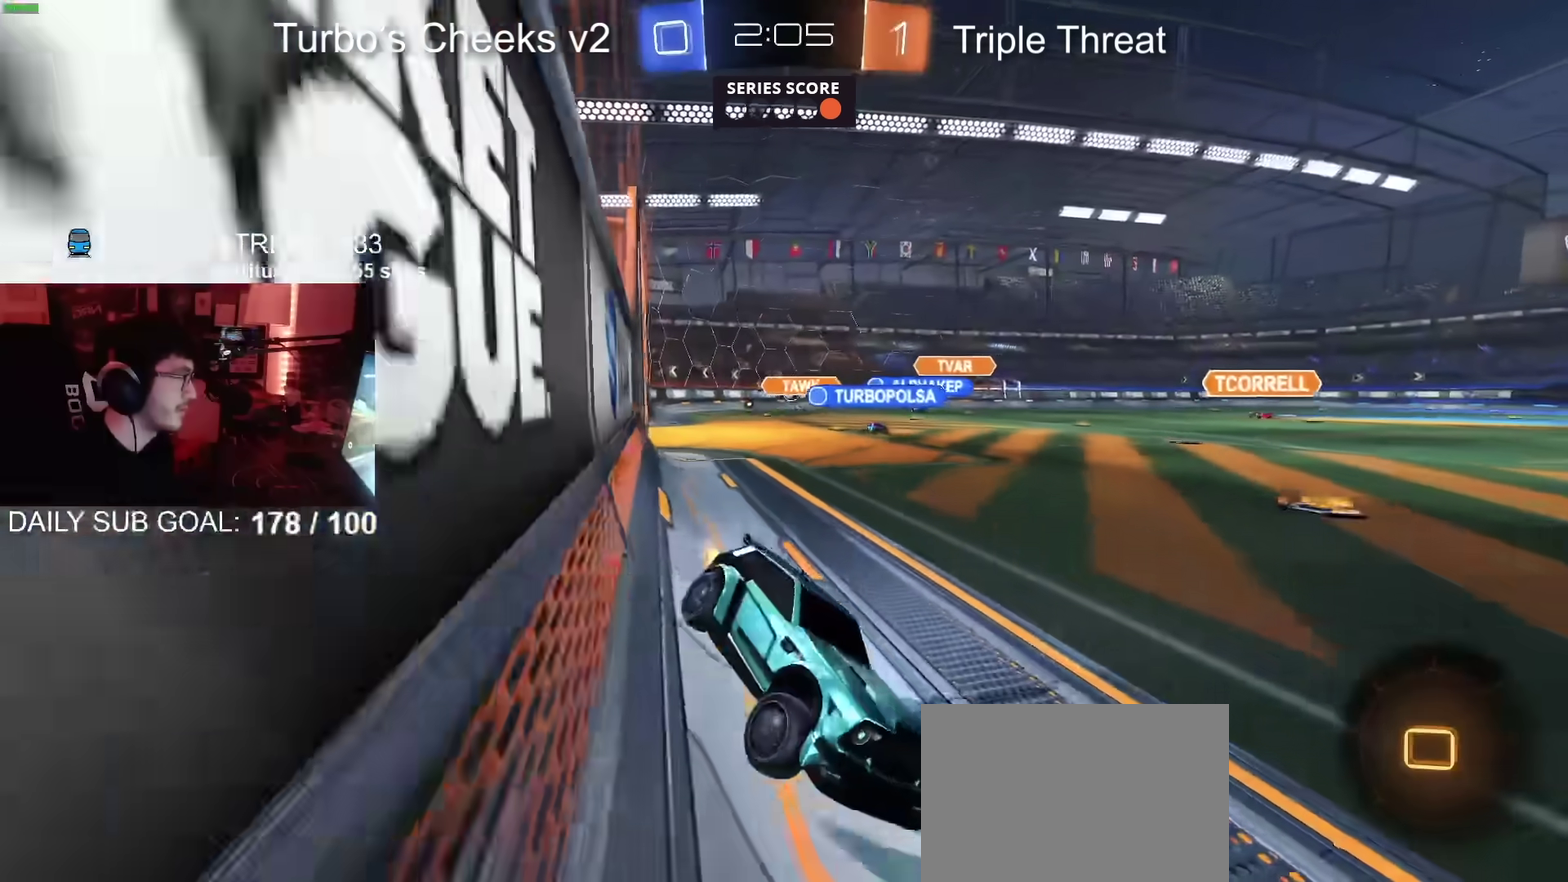
{"buttons": ["R2"], "left_stick": "left", "right_stick": "center", "events": [[83, "left_stick", "left"]]}
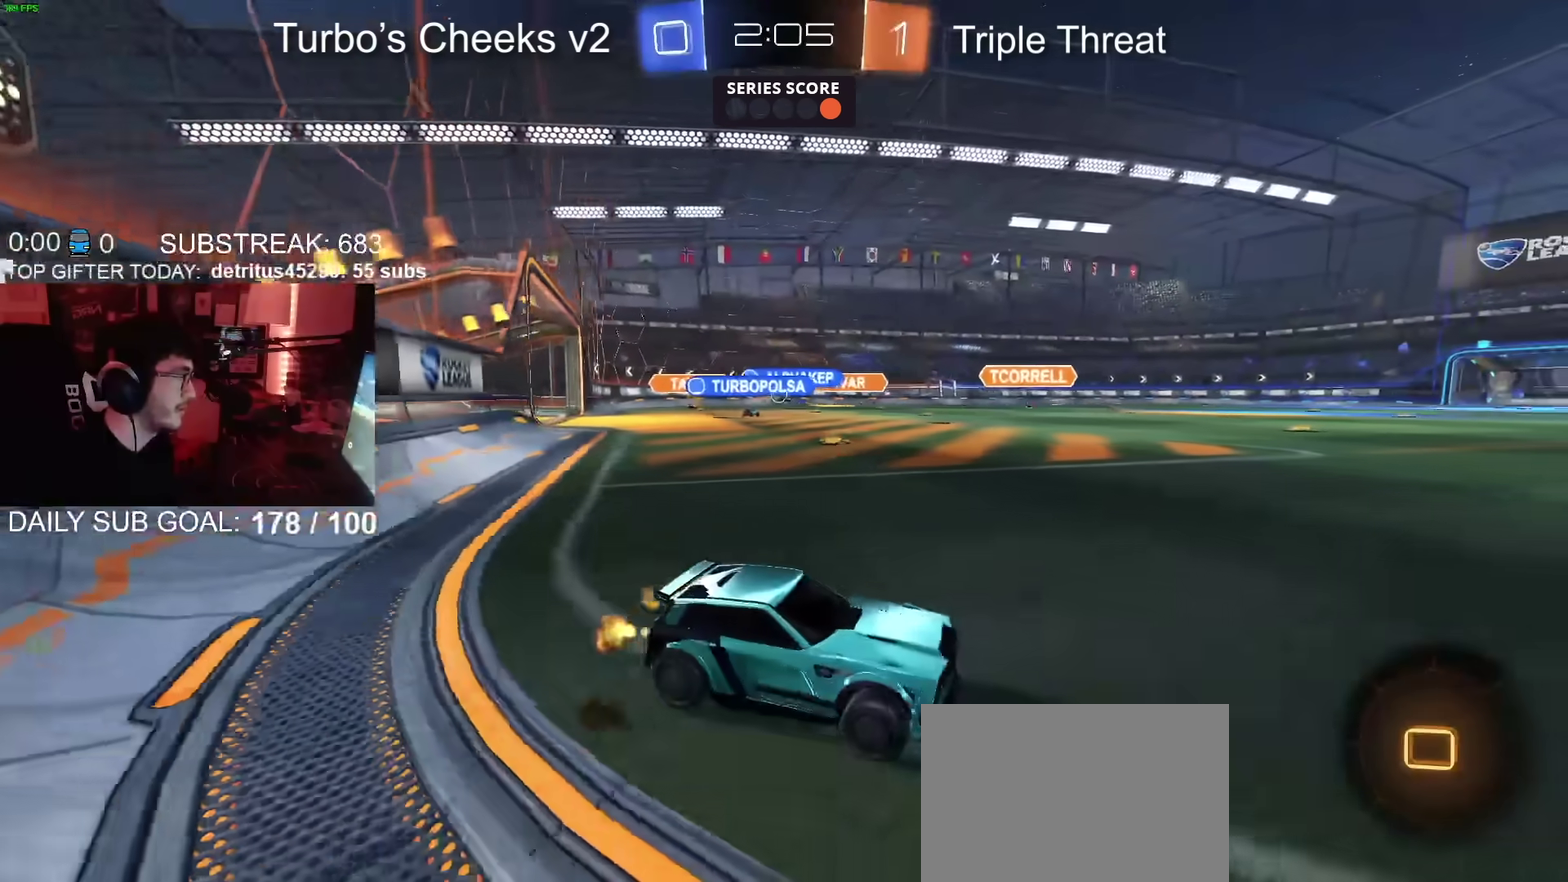
{"buttons": ["R2"], "left_stick": "up-right", "right_stick": "center", "events": [[84, "R2", "up"], [234, "R2", "down"], [317, "left_stick", "center"], [501, "left_stick", "up-right"]]}
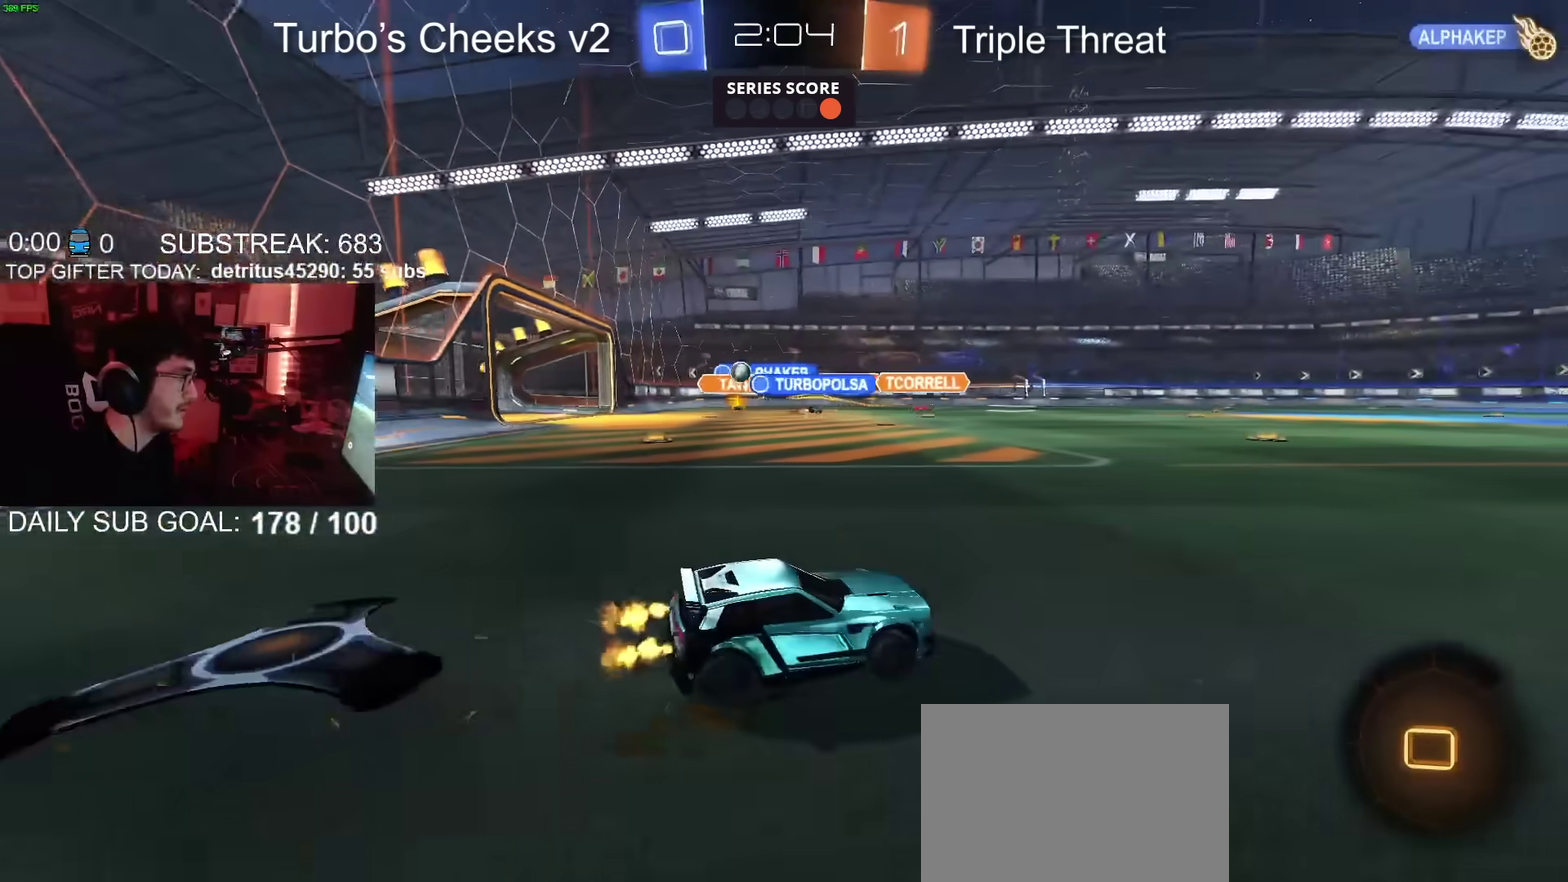
{"buttons": ["CIRCLE", "R2"], "left_stick": "down", "right_stick": "center", "events": [[150, "left_stick", "center"], [217, "left_stick", "up-right"], [300, "CROSS", "down"], [333, "CIRCLE", "down"], [350, "left_stick", "down"], [483, "CROSS", "up"]]}
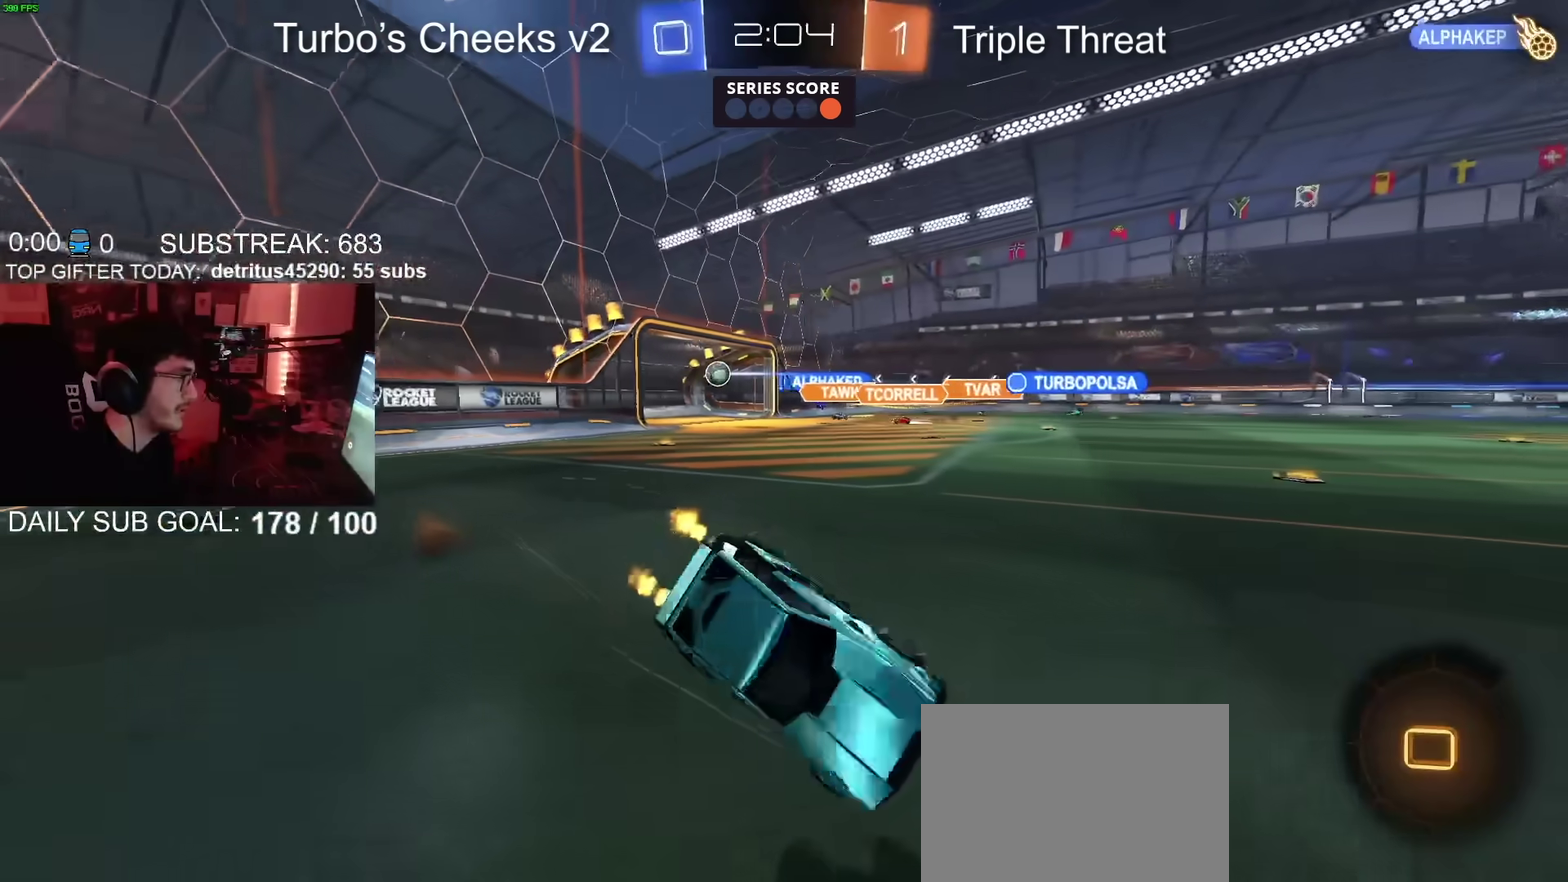
{"buttons": ["CIRCLE", "TRIANGLE", "R2"], "left_stick": "down-right", "right_stick": "center"}
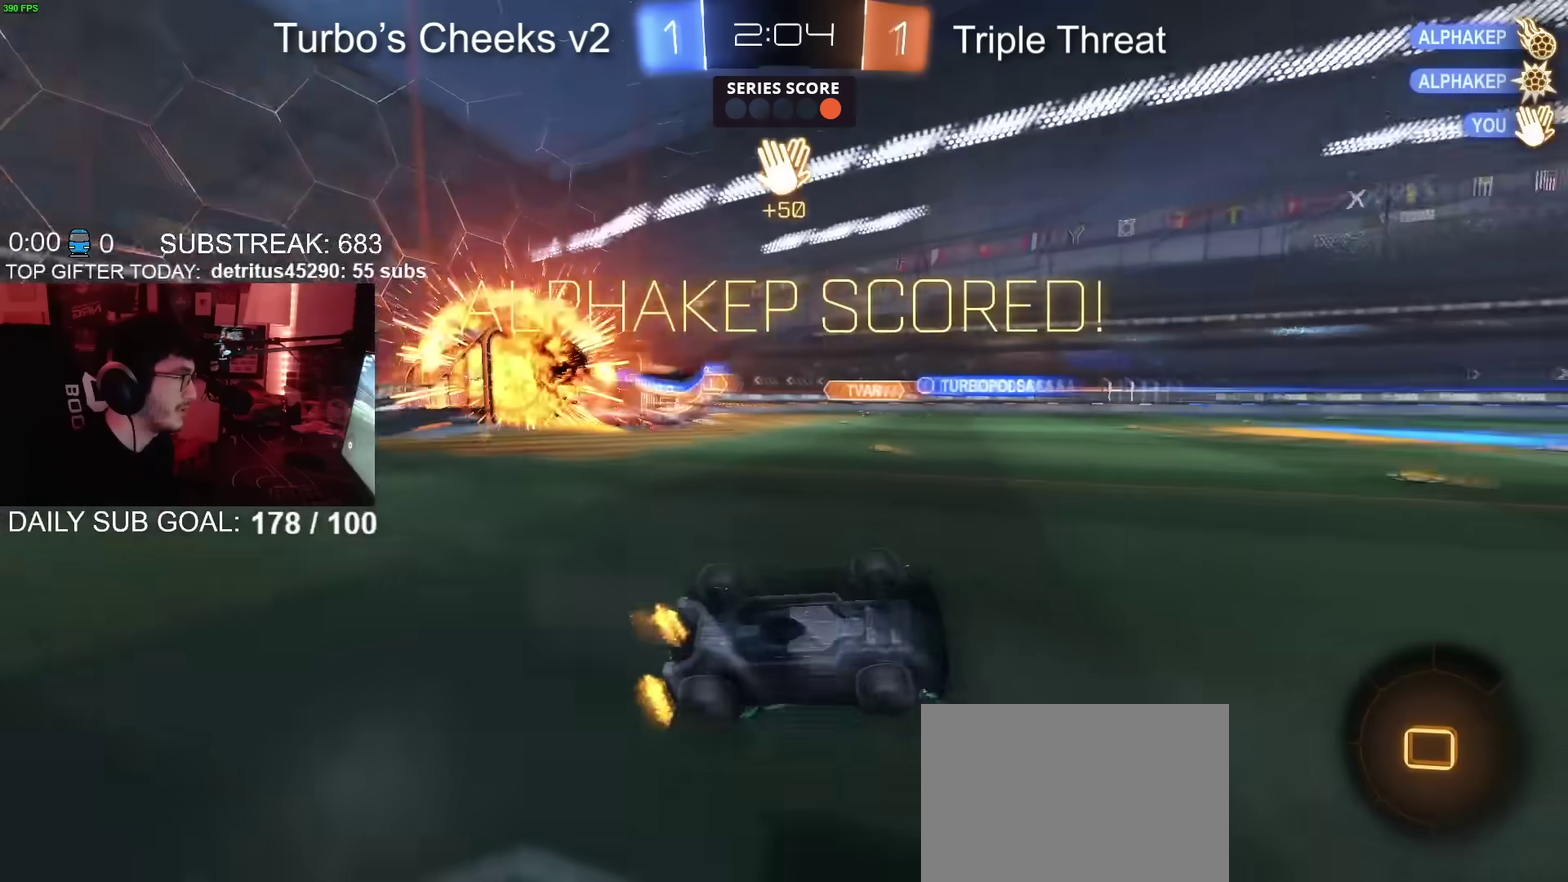
{"buttons": ["R2"], "left_stick": "down-right", "right_stick": "center"}
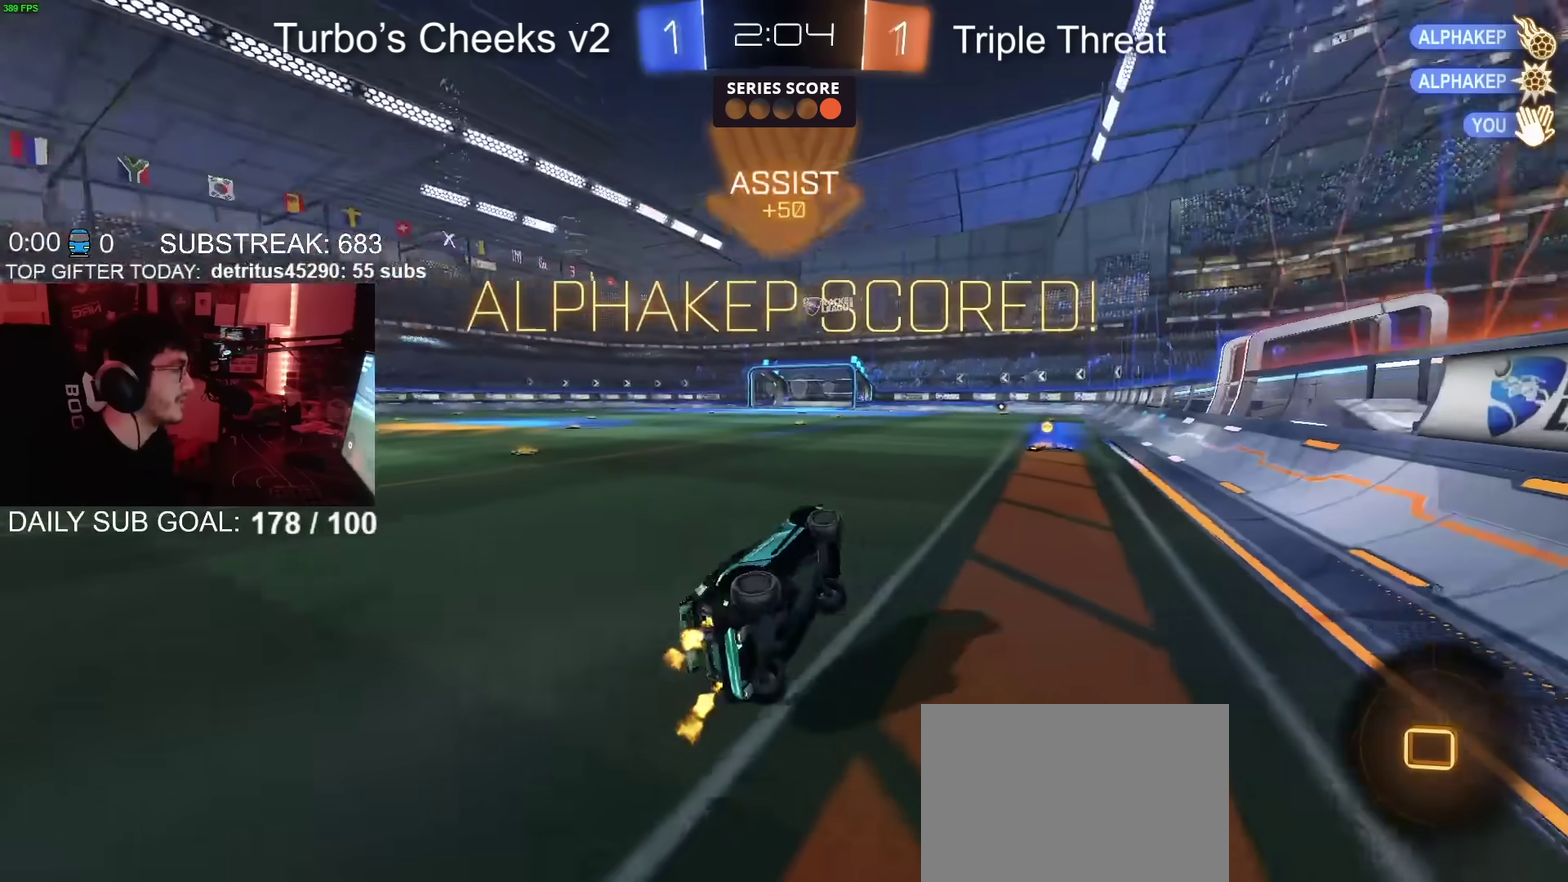
{"buttons": ["R2"], "left_stick": "left", "right_stick": "center", "events": [[17, "left_stick", "right"], [217, "TRIANGLE", "down"], [217, "left_stick", "center"], [284, "TRIANGLE", "up"], [334, "left_stick", "left"]]}
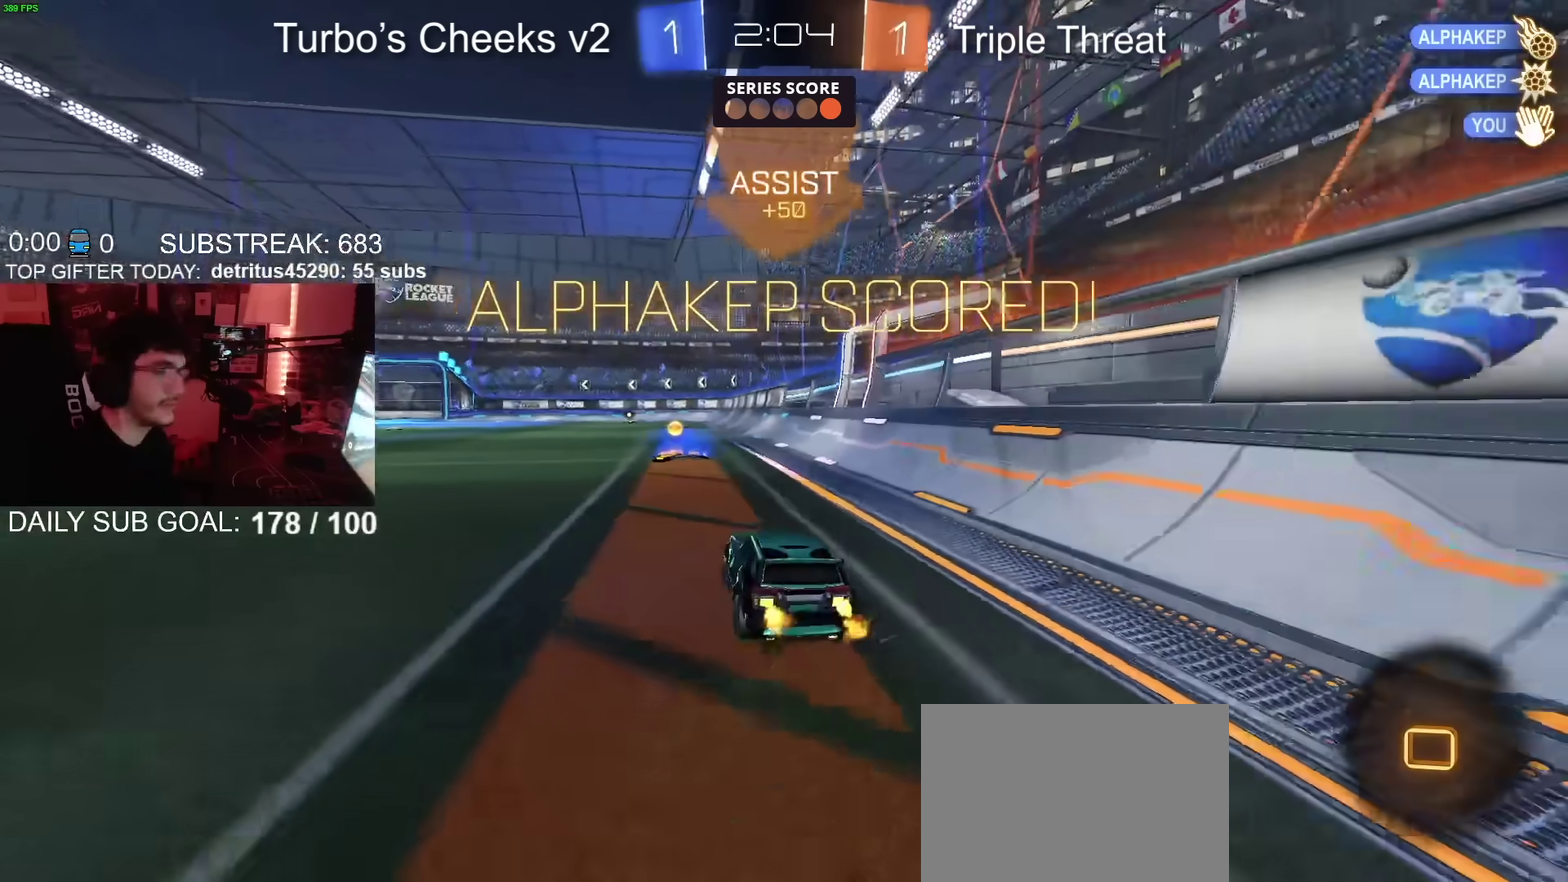
{"buttons": ["R2"], "left_stick": "down", "right_stick": "center", "events": [[83, "CROSS", "down"], [133, "CROSS", "up"], [150, "left_stick", "up-right"], [183, "CROSS", "down"], [234, "left_stick", "down"], [300, "CROSS", "up"], [334, "TRIANGLE", "down"], [484, "TRIANGLE", "up"]]}
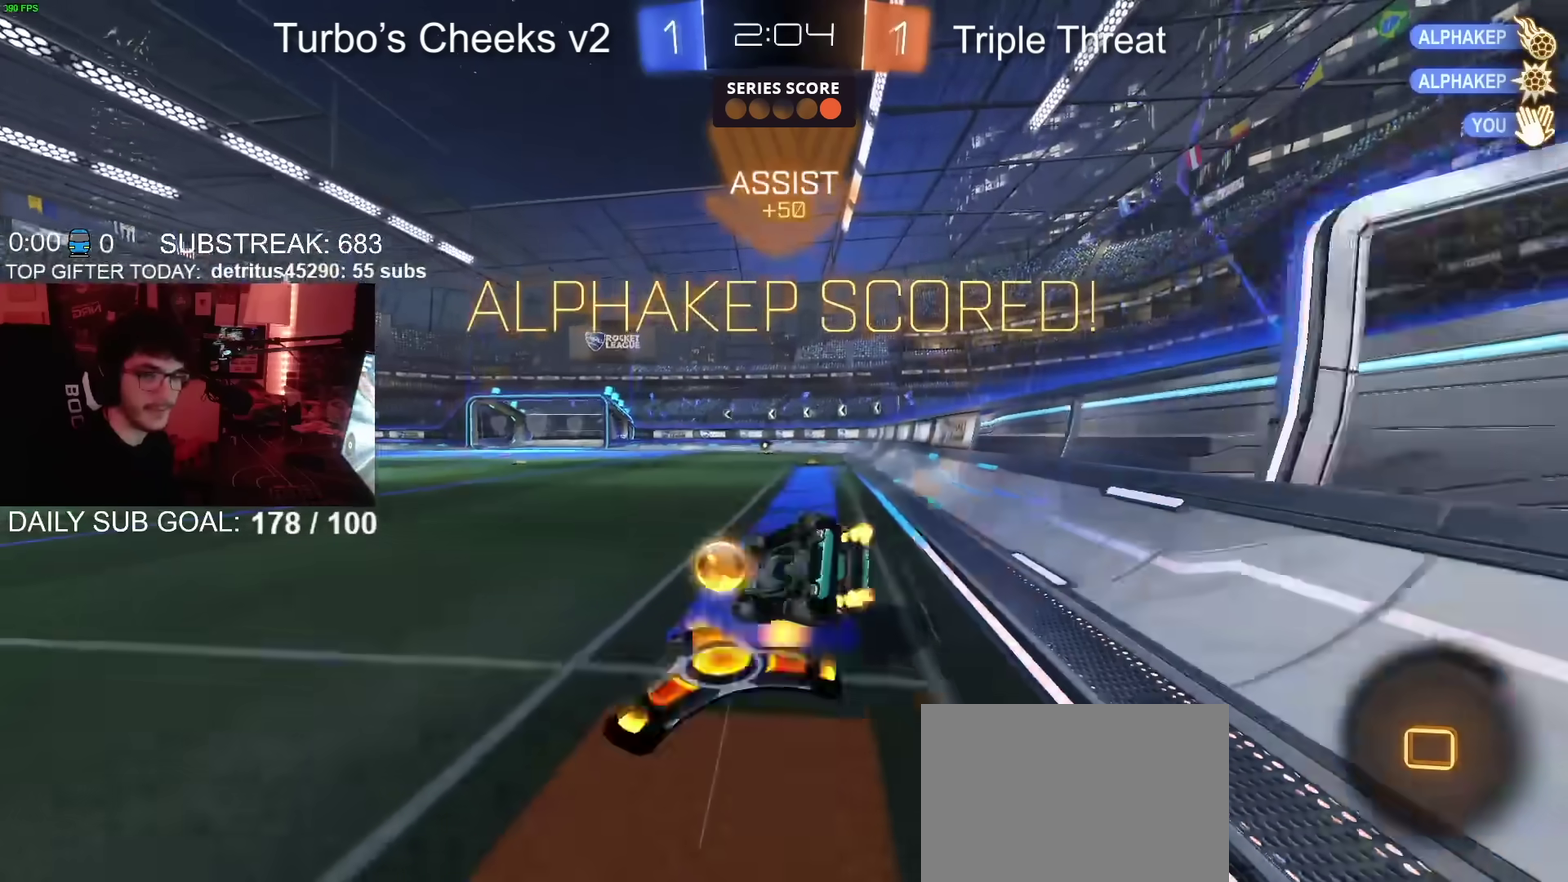
{"buttons": ["CIRCLE"], "left_stick": "down-right", "right_stick": "center"}
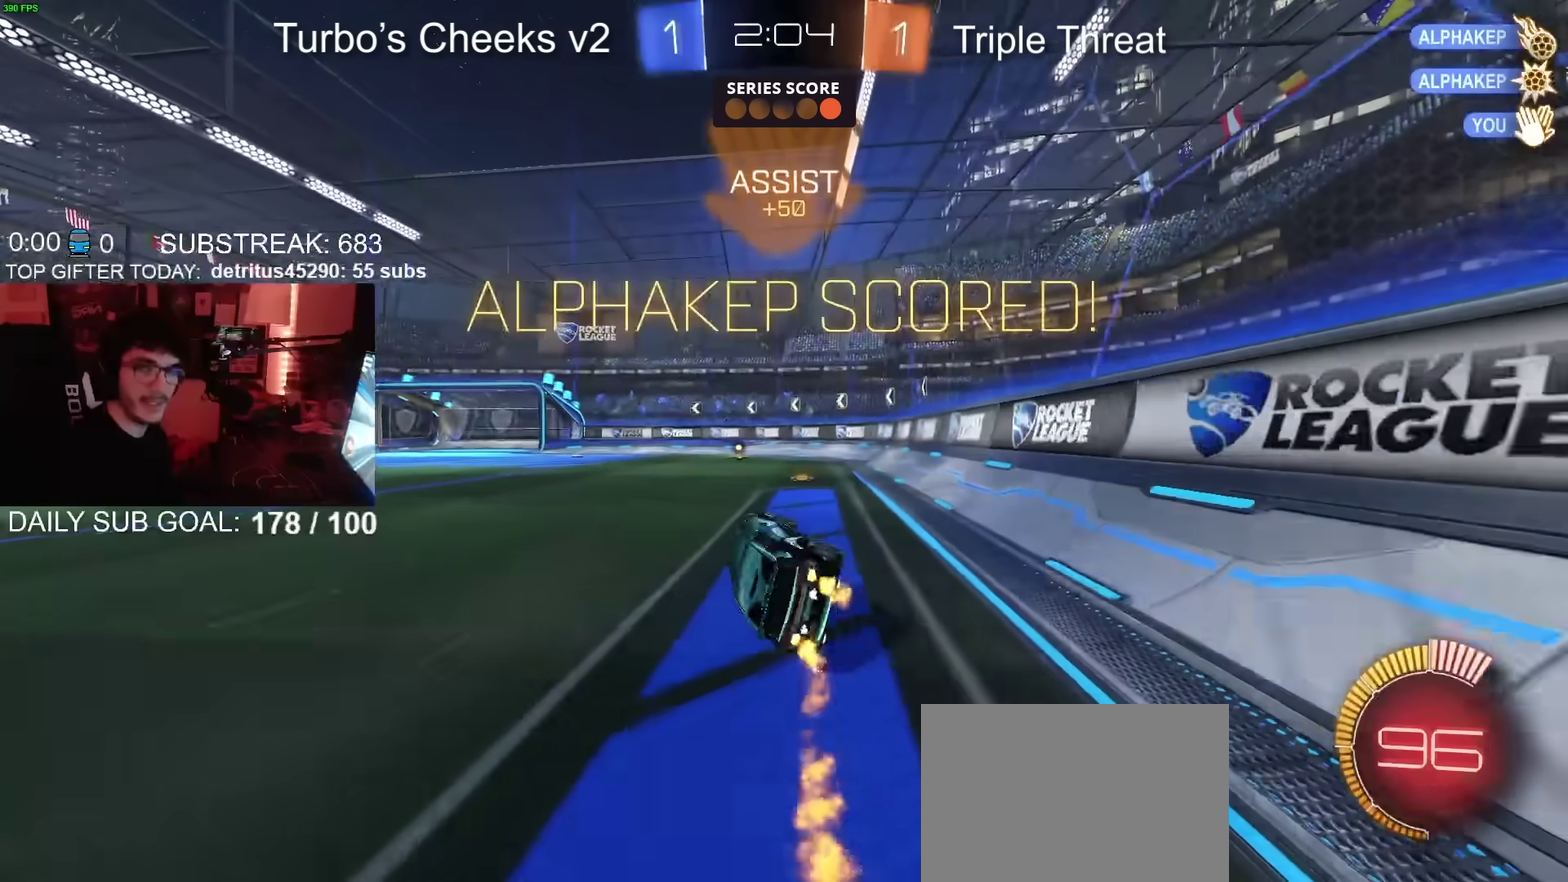
{"buttons": ["CROSS"], "left_stick": "center", "right_stick": "center"}
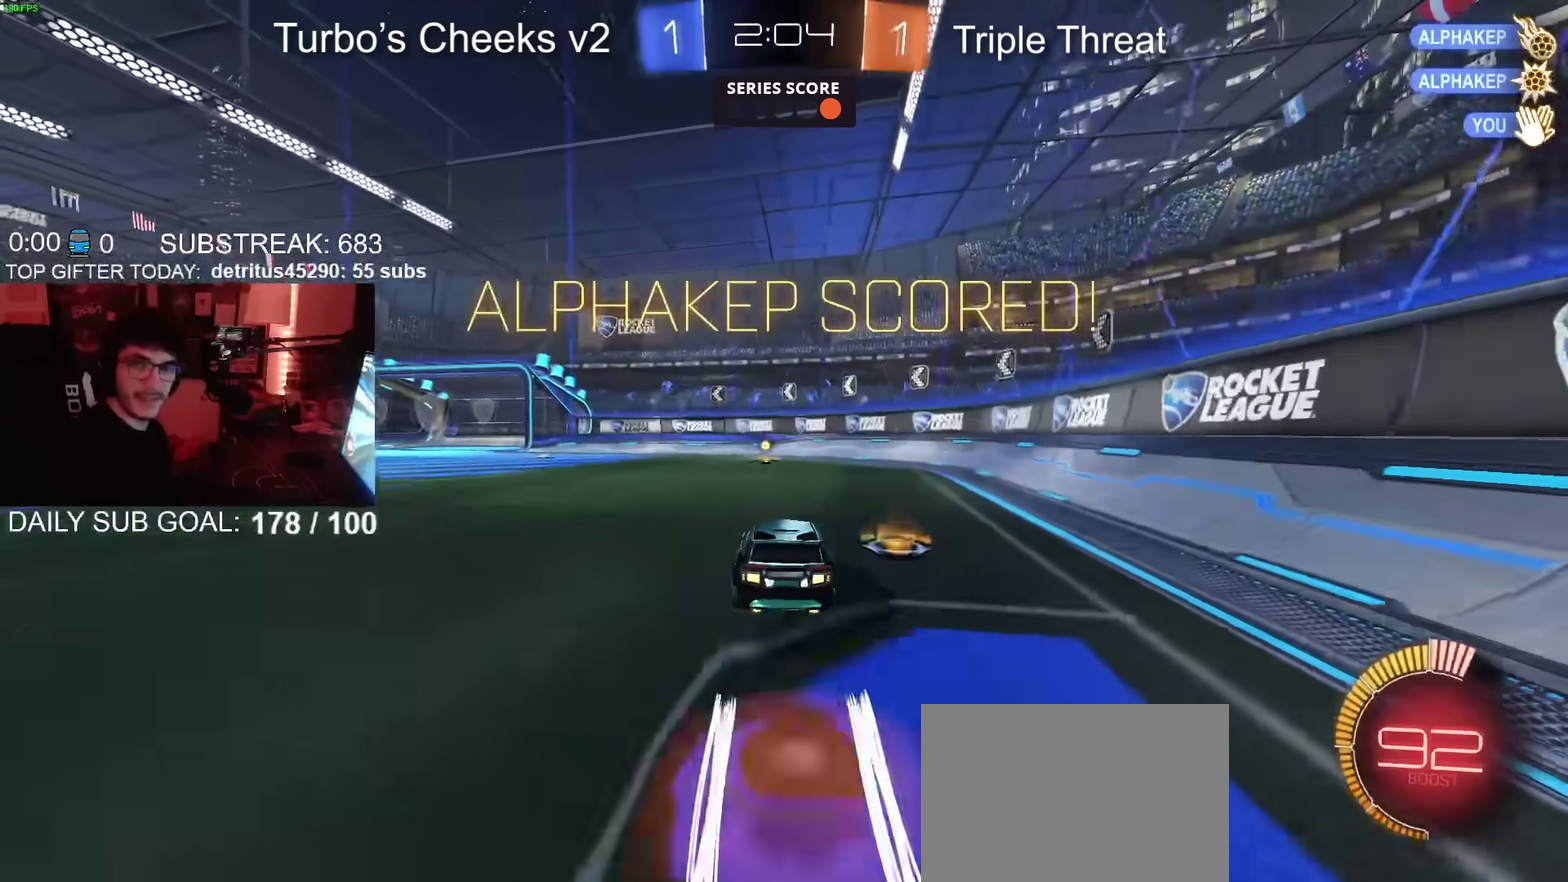
{"buttons": ["CROSS"], "left_stick": "center", "right_stick": "center", "events": [[34, "CROSS", "up"], [151, "CROSS", "down"], [267, "CROSS", "up"], [451, "CROSS", "down"]]}
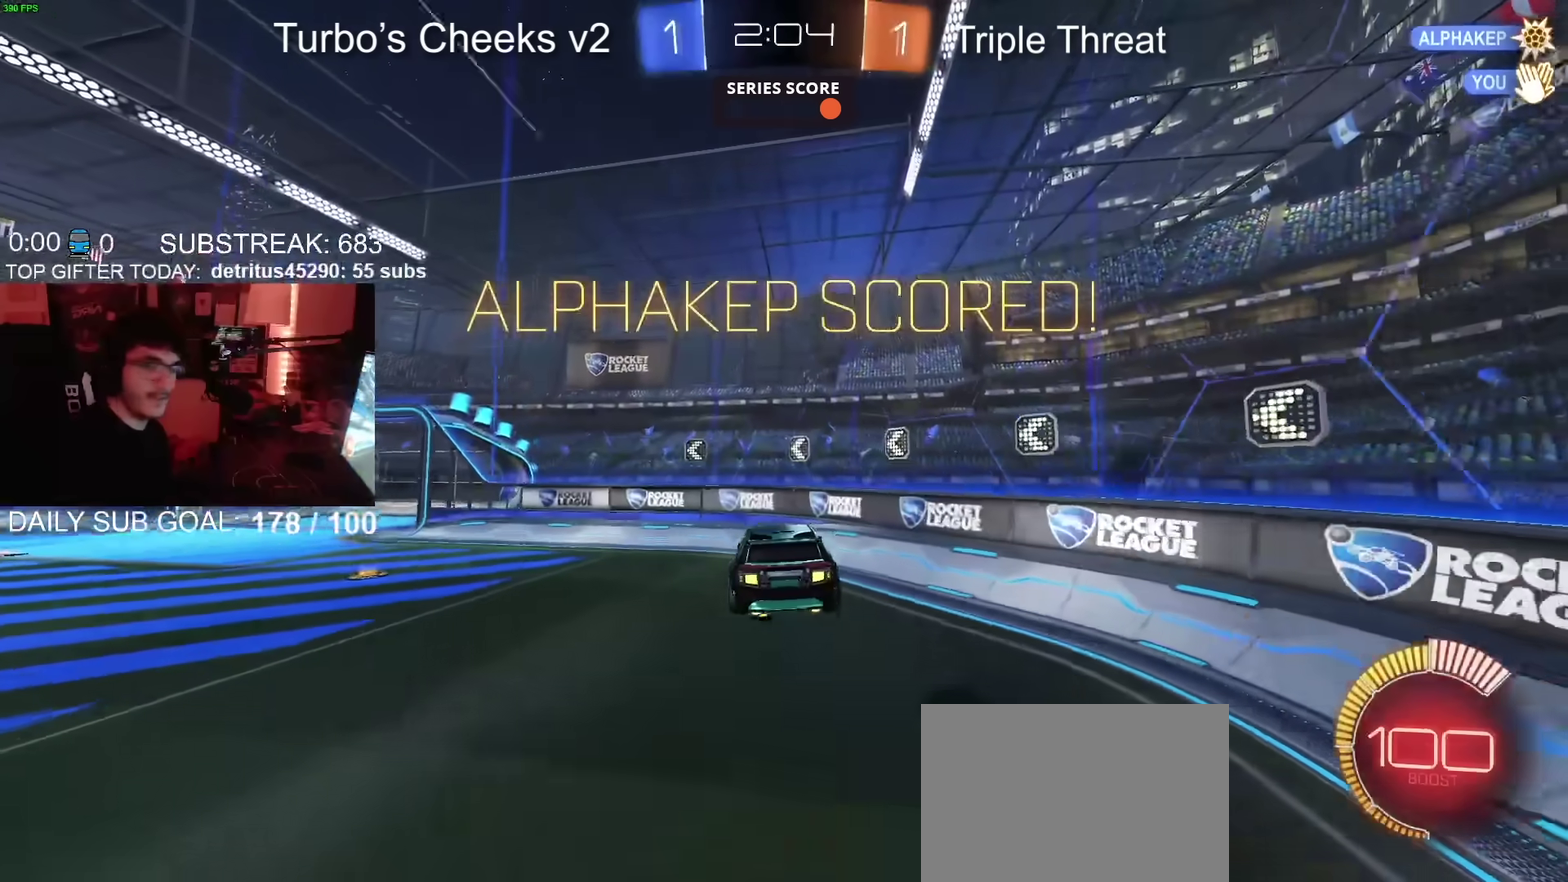
{"buttons": [], "left_stick": "center", "right_stick": "center", "events": [[67, "CROSS", "up"], [150, "CROSS", "down"], [250, "CROSS", "up"], [367, "CROSS", "down"], [467, "CROSS", "up"]]}
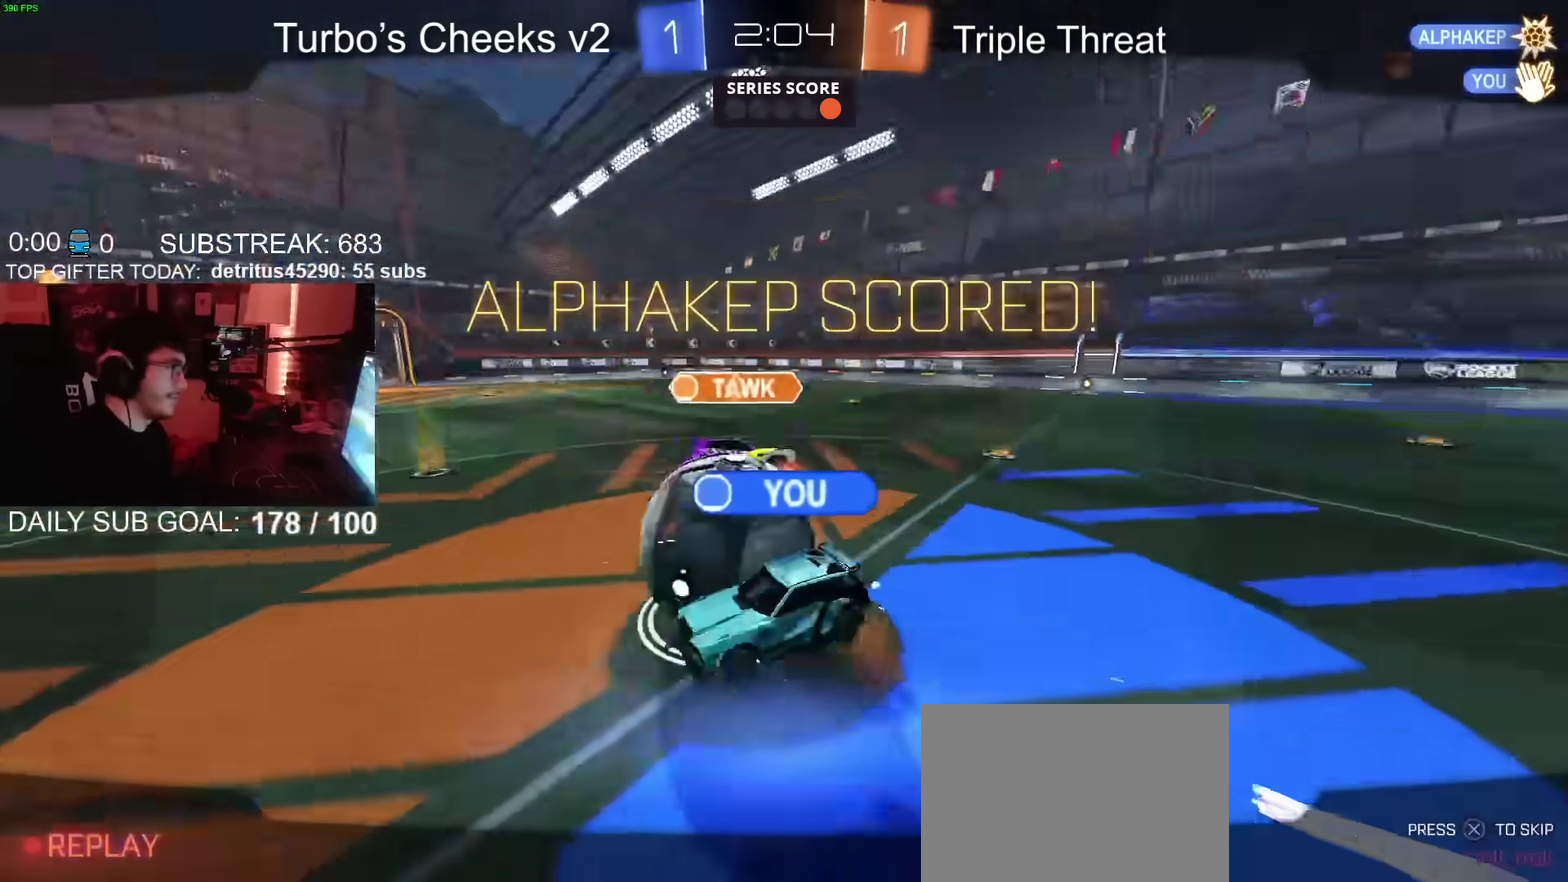
{"buttons": ["CROSS"], "left_stick": "center", "right_stick": "center", "events": [[84, "CROSS", "down"], [167, "CROSS", "up"], [234, "CROSS", "down"], [334, "CROSS", "up"], [418, "CROSS", "down"]]}
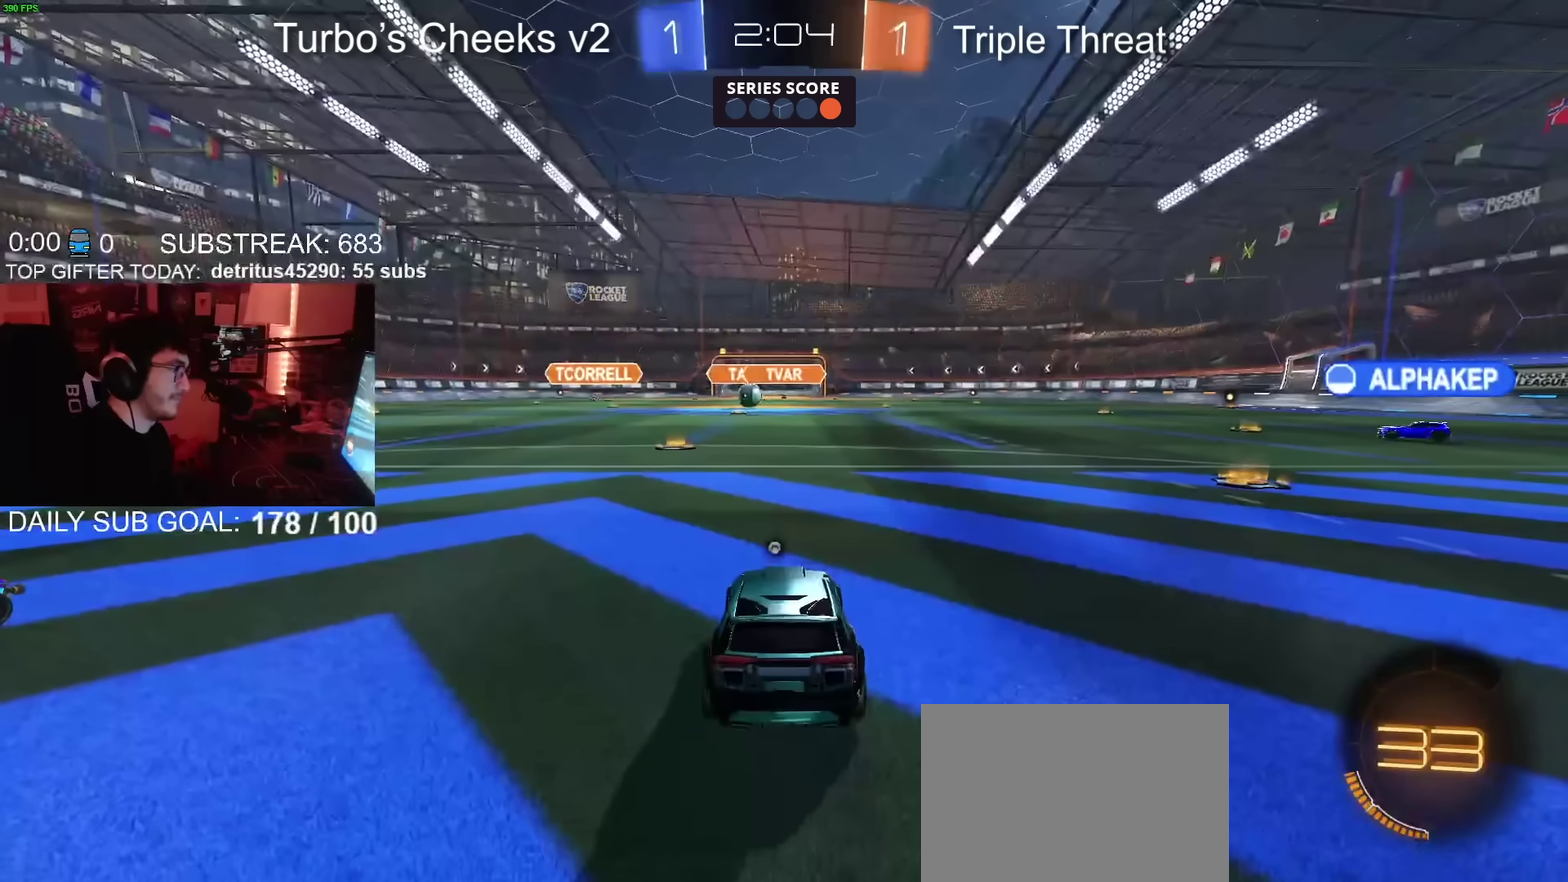
{"buttons": ["TRIANGLE"], "left_stick": "center", "right_stick": "center", "events": [[50, "CROSS", "up"], [500, "TRIANGLE", "down"]]}
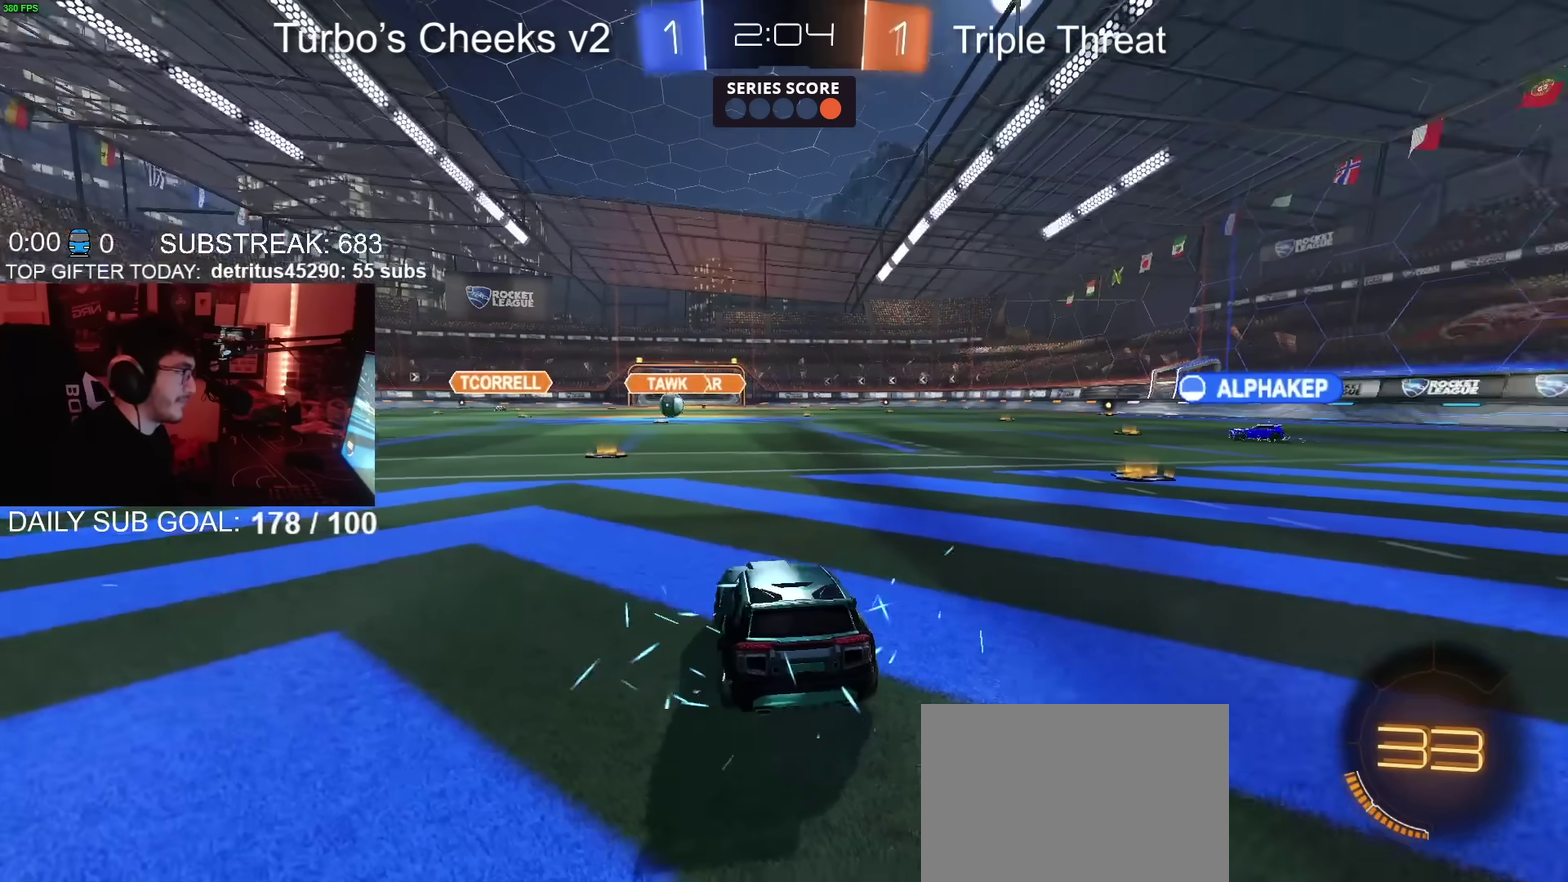
{"buttons": [], "left_stick": "center", "right_stick": "center", "events": [[117, "TRIANGLE", "up"]]}
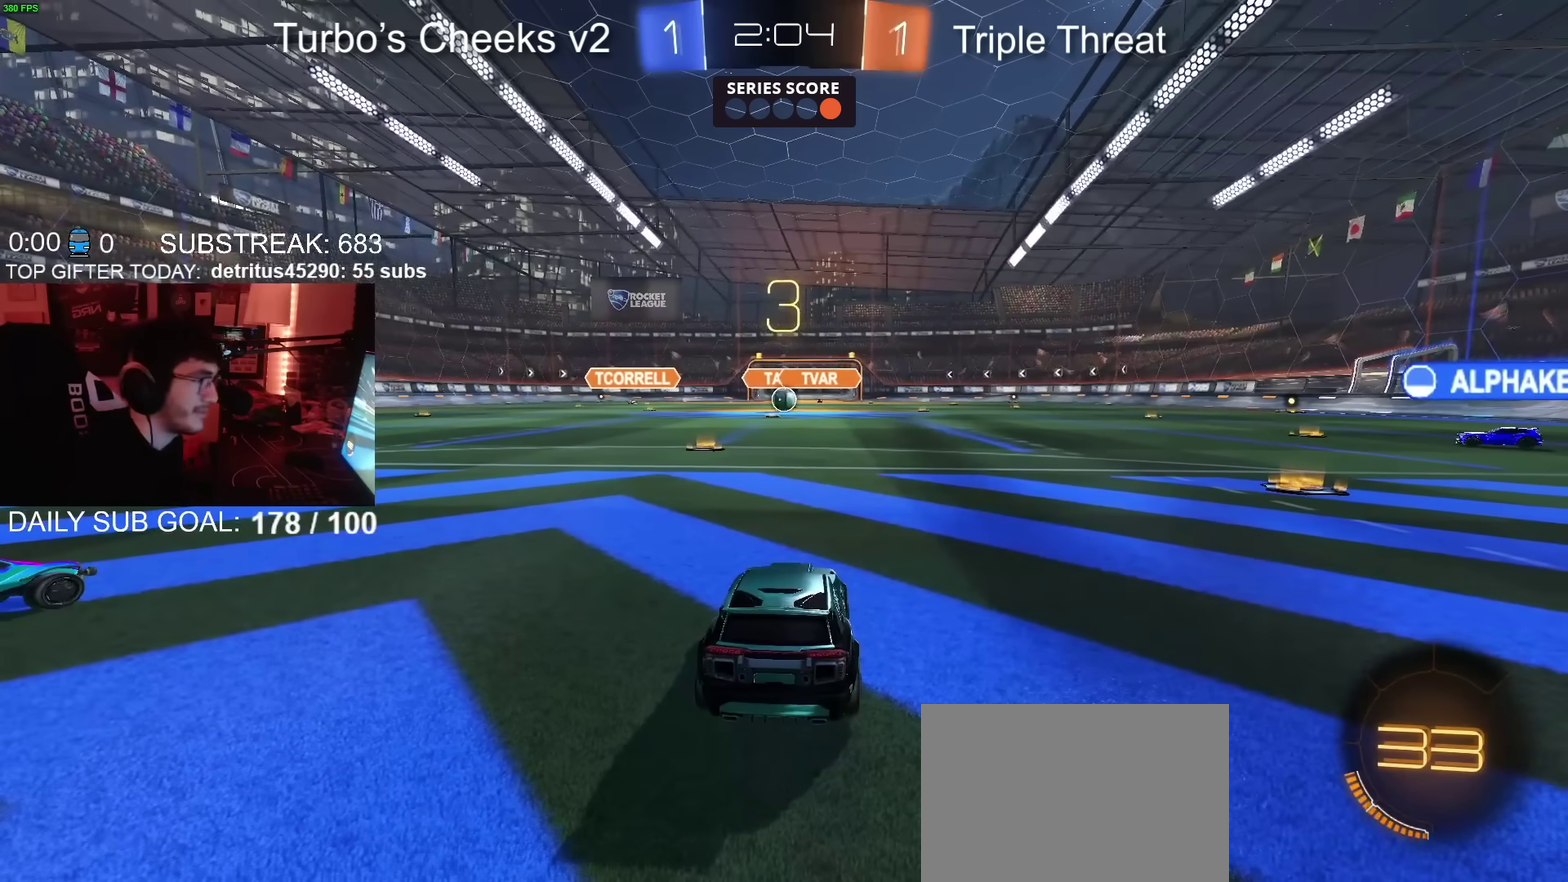
{"buttons": ["CIRCLE", "R2"], "left_stick": "center", "right_stick": "center", "events": [[83, "R2", "down"], [100, "CIRCLE", "down"]]}
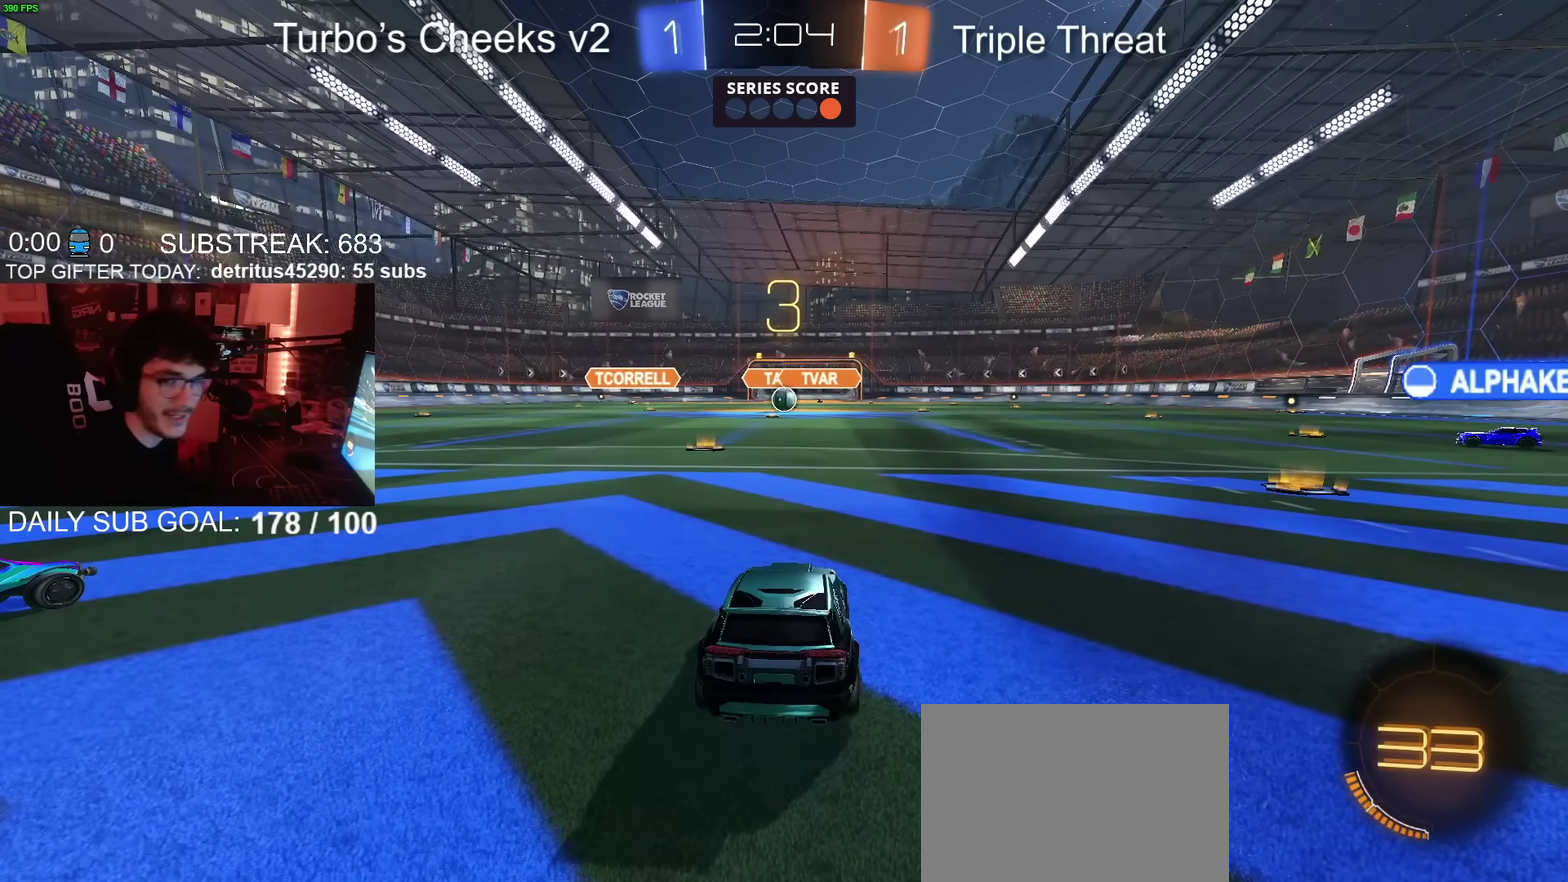
{"buttons": ["CIRCLE", "R2"], "left_stick": "center", "right_stick": "center", "events": []}
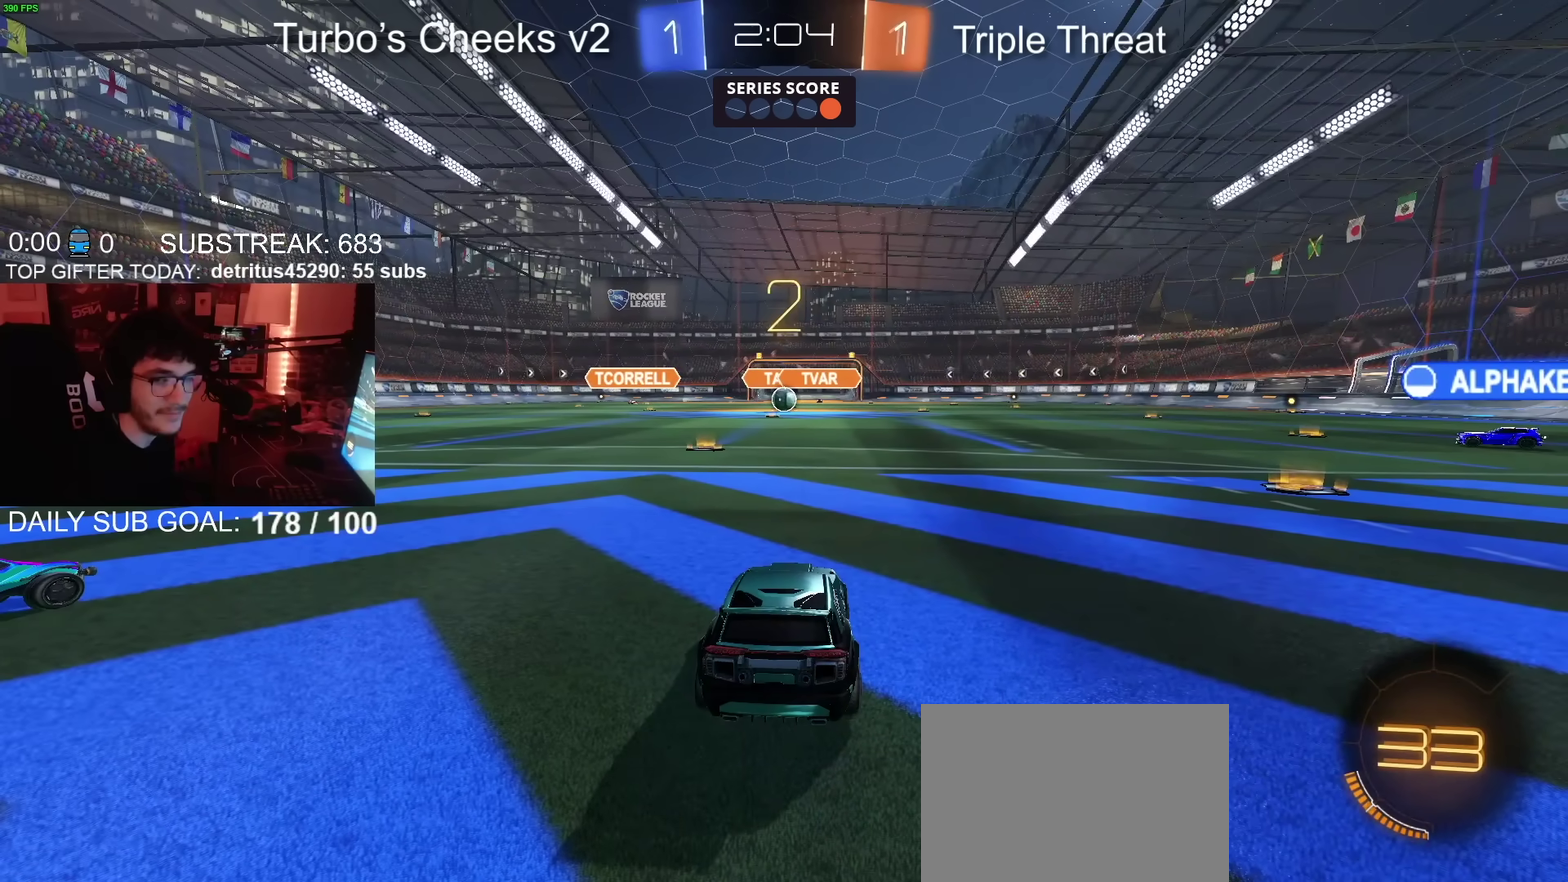
{"buttons": ["CIRCLE", "R2"], "left_stick": "center", "right_stick": "center", "events": []}
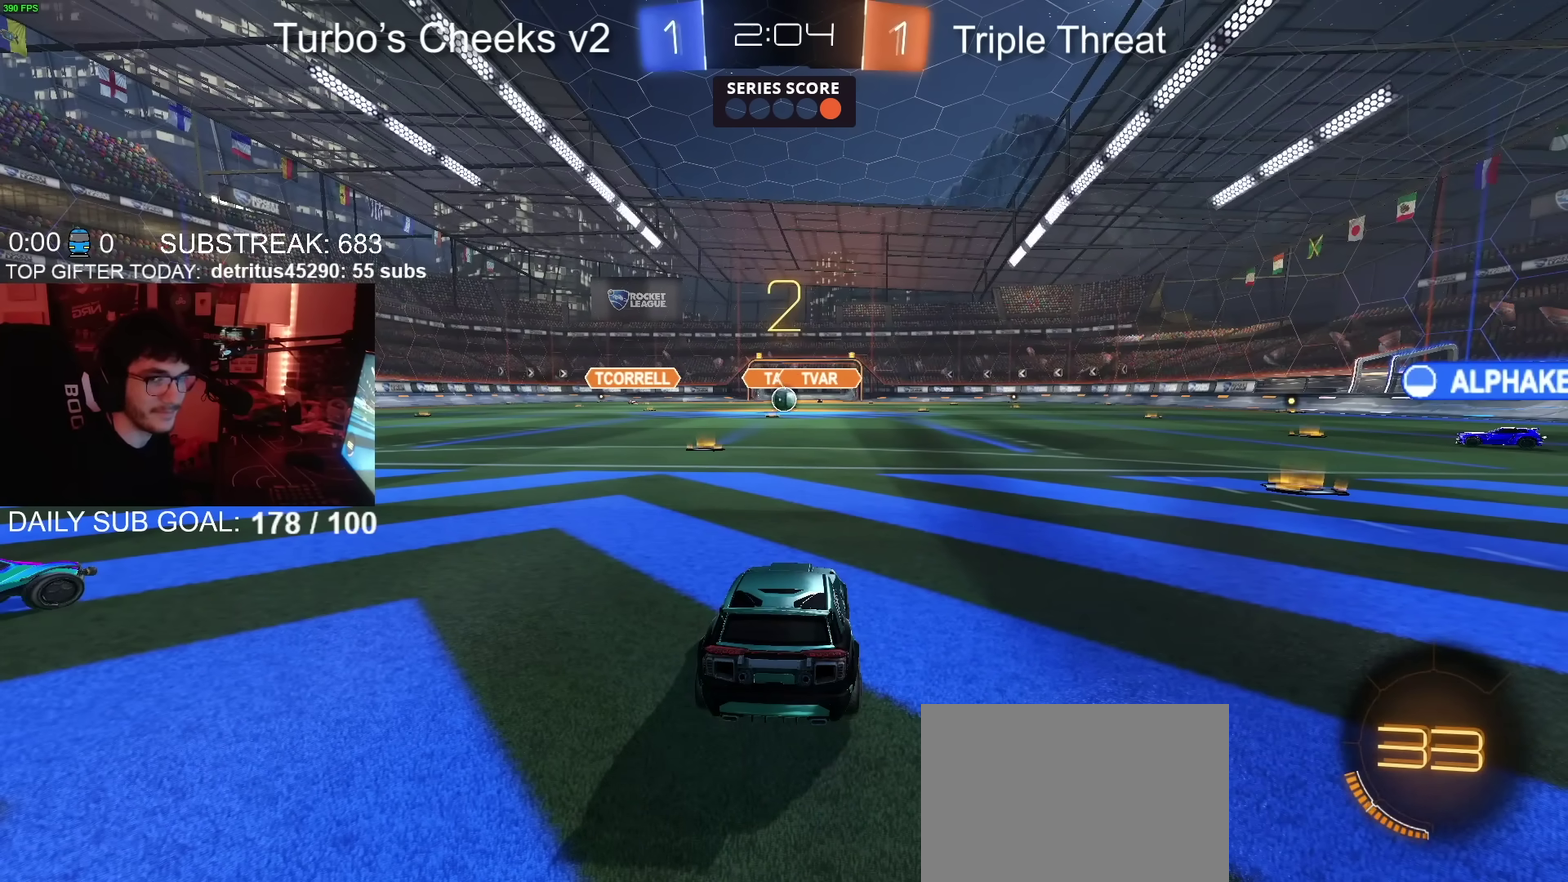
{"buttons": ["CIRCLE", "R2"], "left_stick": "right", "right_stick": "center", "events": [[101, "left_stick", "right"]]}
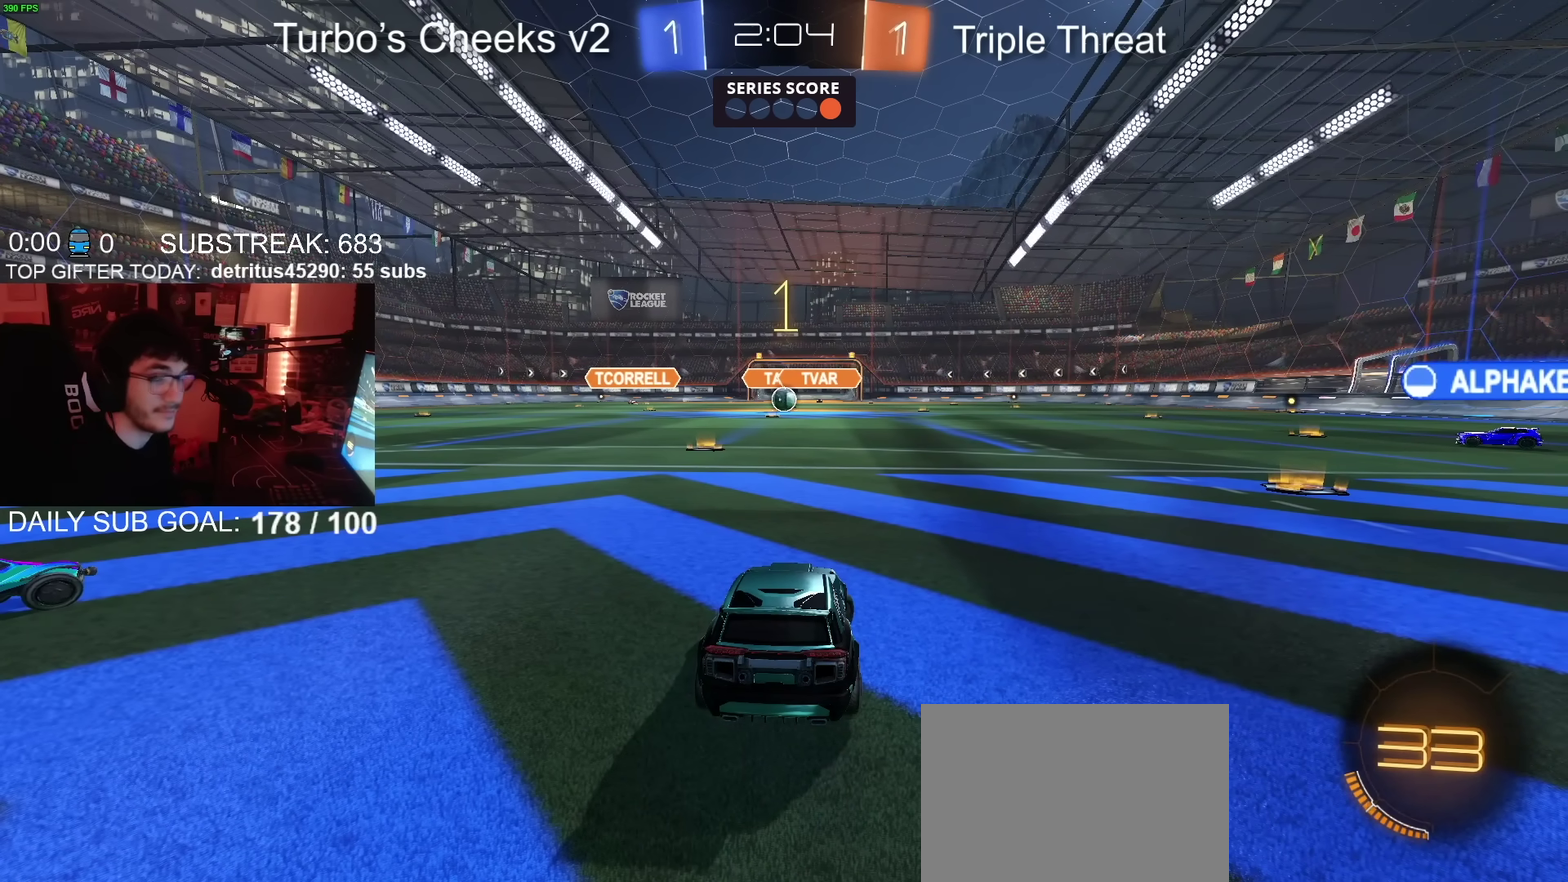
{"buttons": ["CIRCLE", "R2"], "left_stick": "right", "right_stick": "center", "events": []}
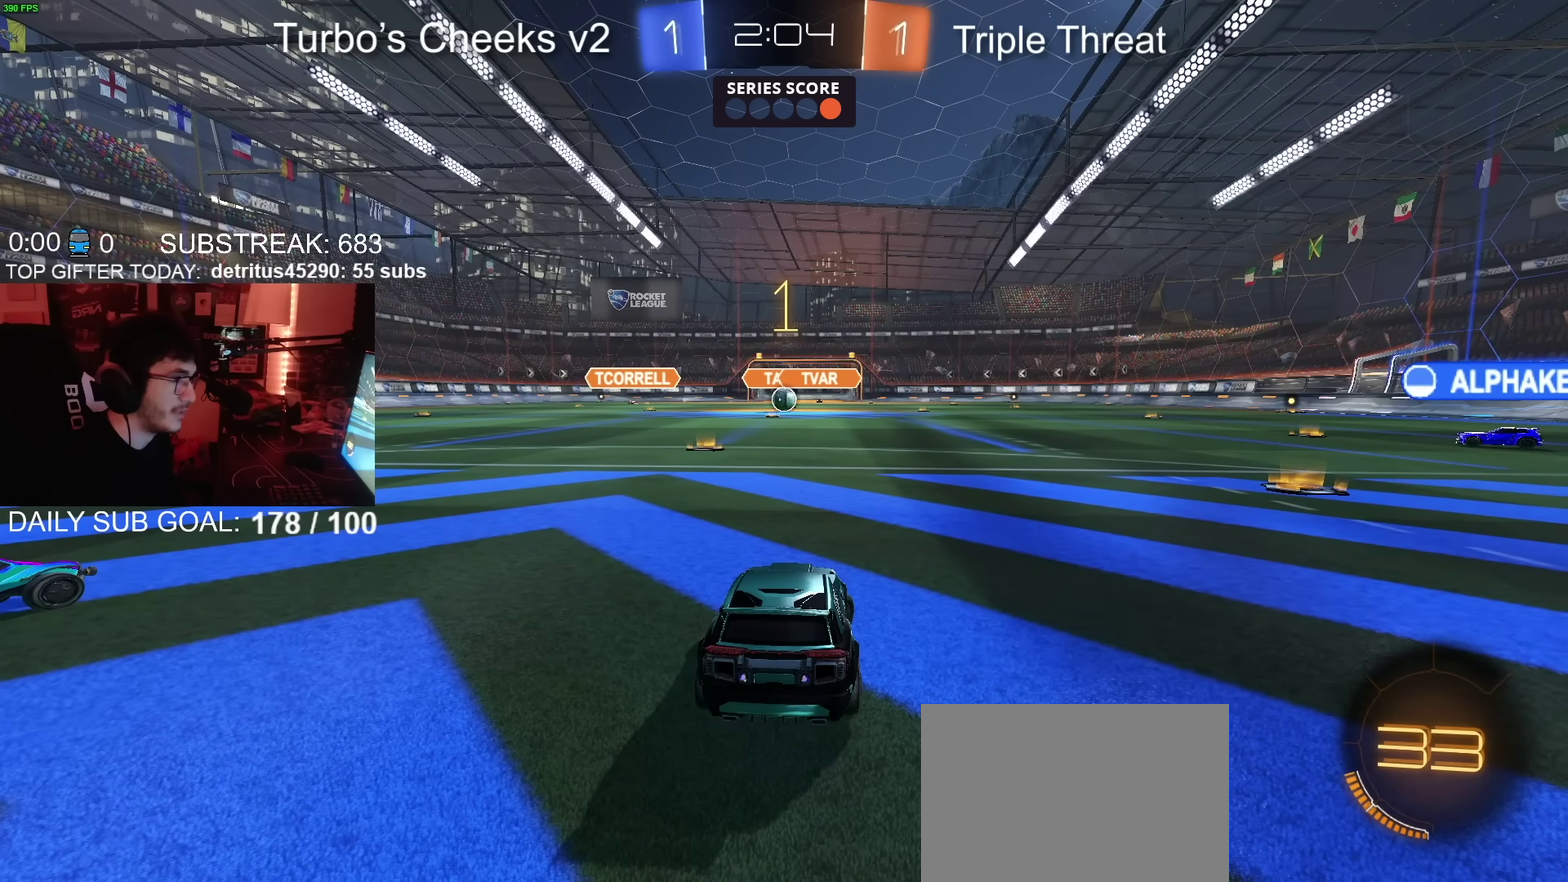
{"buttons": ["CIRCLE", "R2"], "left_stick": "right", "right_stick": "center", "events": []}
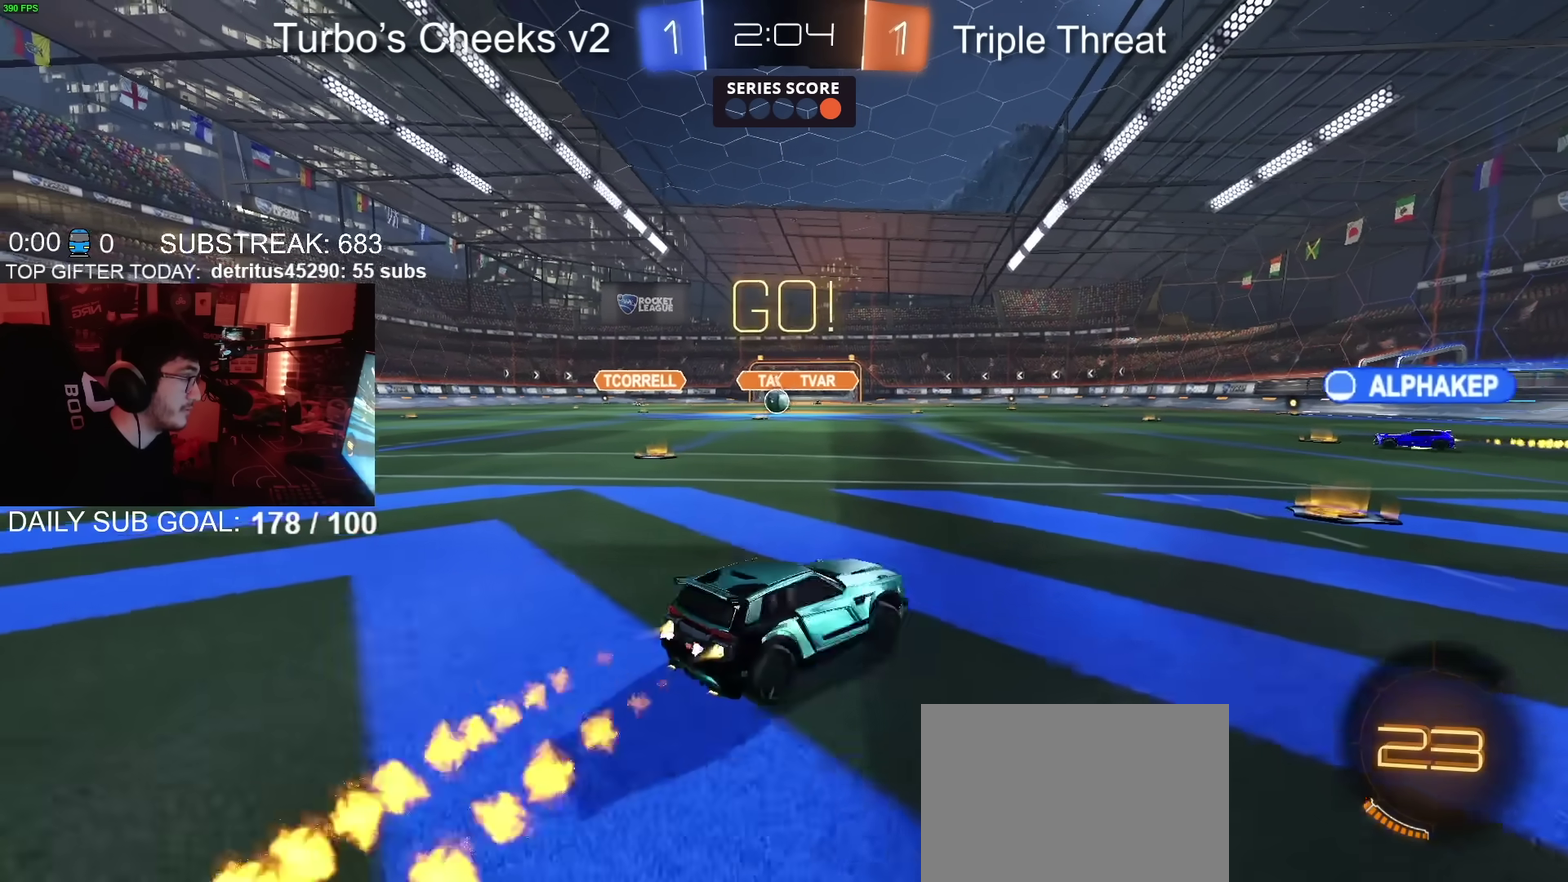
{"buttons": ["CIRCLE", "R2"], "left_stick": "right", "right_stick": "center", "events": [[83, "left_stick", "center"], [117, "TRIANGLE", "down"], [167, "left_stick", "right"], [200, "TRIANGLE", "up"]]}
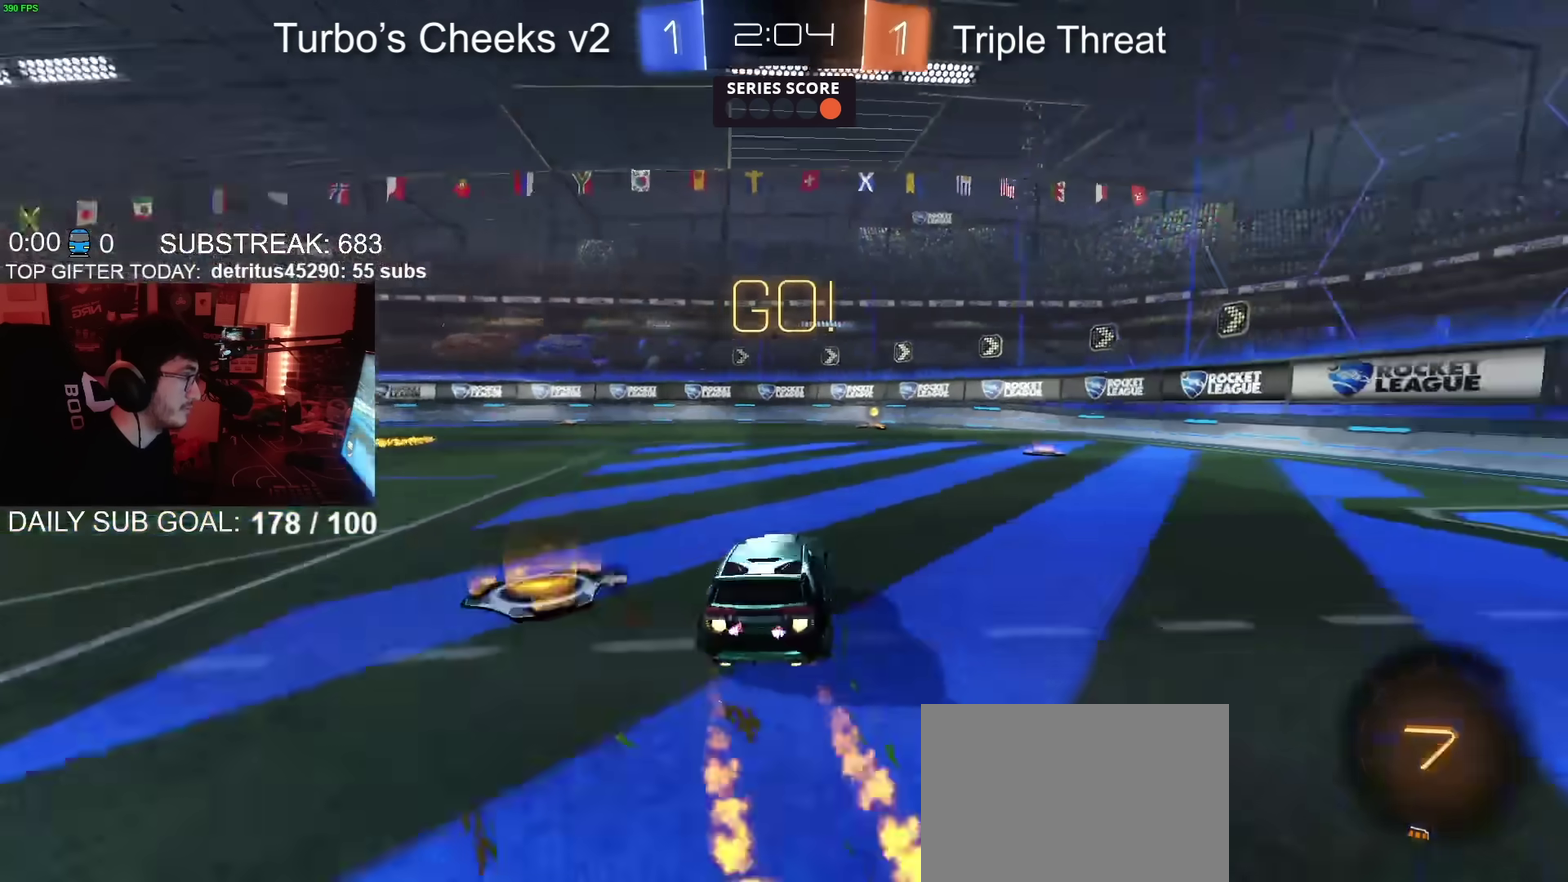
{"buttons": ["CIRCLE", "R2"], "left_stick": "center", "right_stick": "center", "events": [[34, "TRIANGLE", "down"], [84, "left_stick", "center"], [134, "TRIANGLE", "up"], [301, "left_stick", "up-right"], [367, "left_stick", "center"]]}